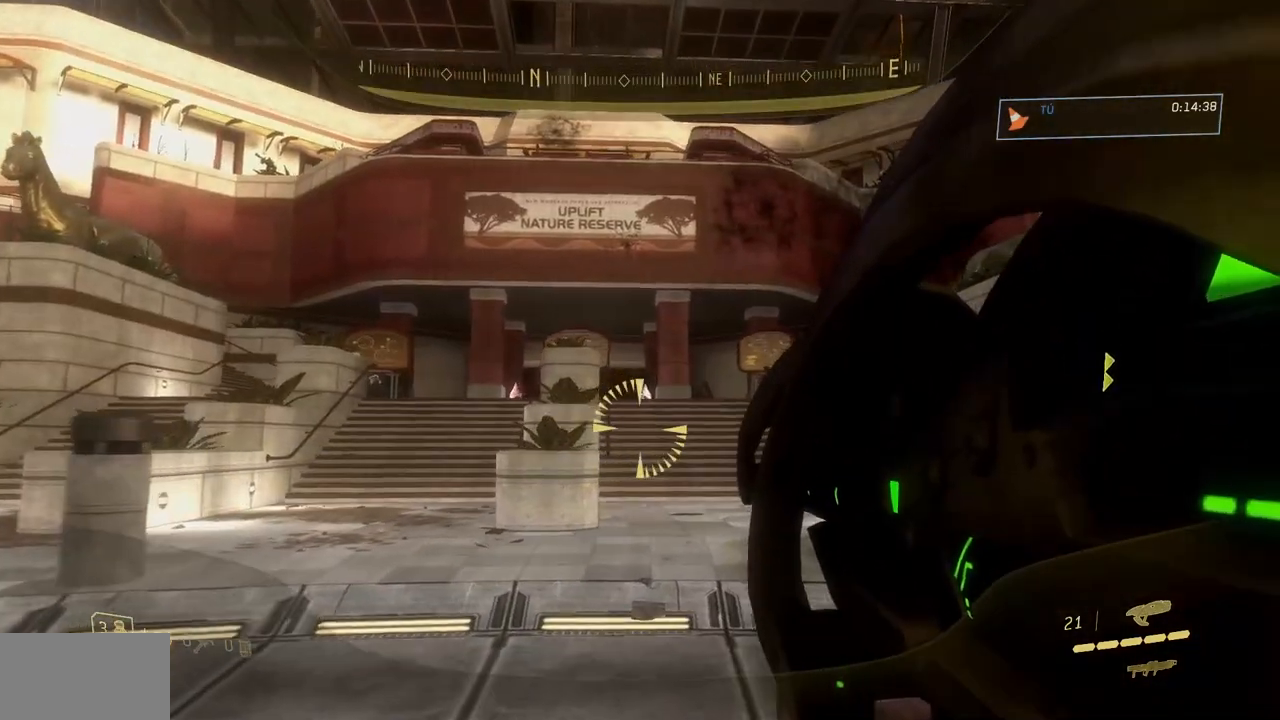
Gameplay with a controller (Xbox layout); each line is a JSON object with the inputs held at the frame after it. "events" lists button and stick changes between this image and that frame as [ms after this image, input, new state], when the widget could be followed in between. Not read: DPAD_DOWN DPAD_LEFT DPAD_RIGHT DPAD_UP HOME L3 R3 SELECT START X Y.
{"buttons": [], "left_stick": "up", "right_stick": "center", "events": [[217, "left_stick", "up"]]}
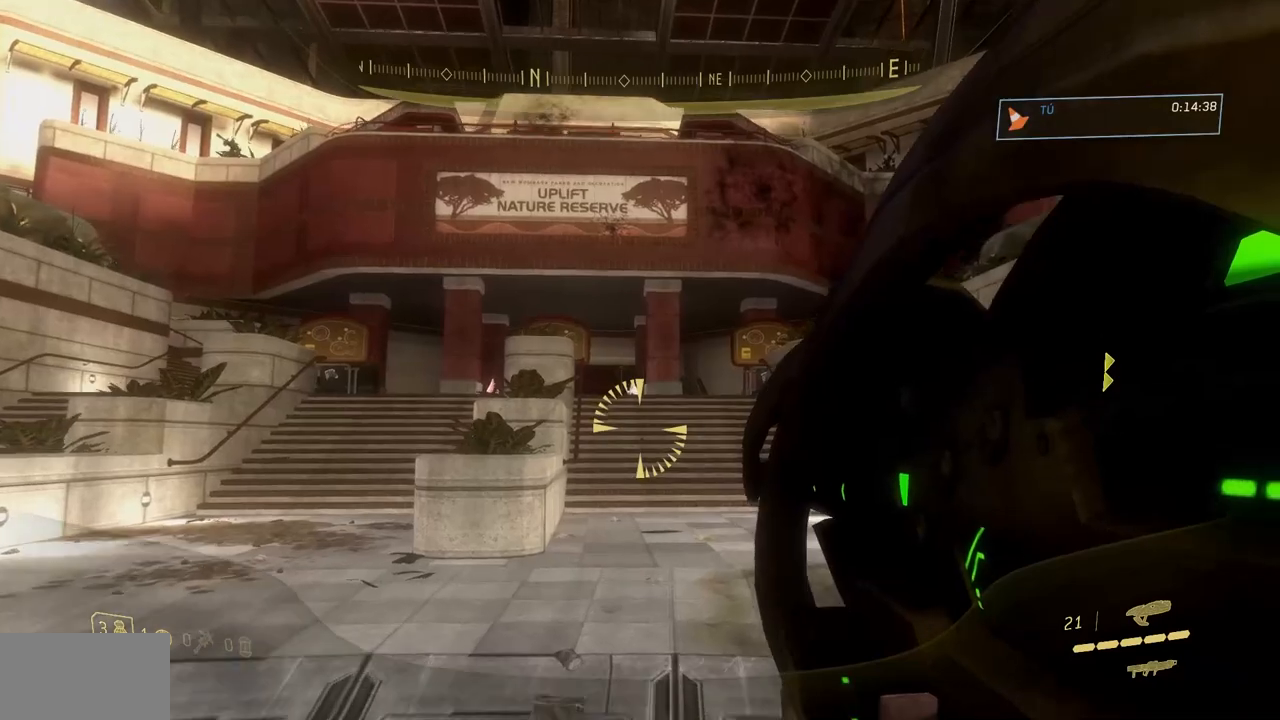
{"buttons": [], "left_stick": "up", "right_stick": "center", "events": []}
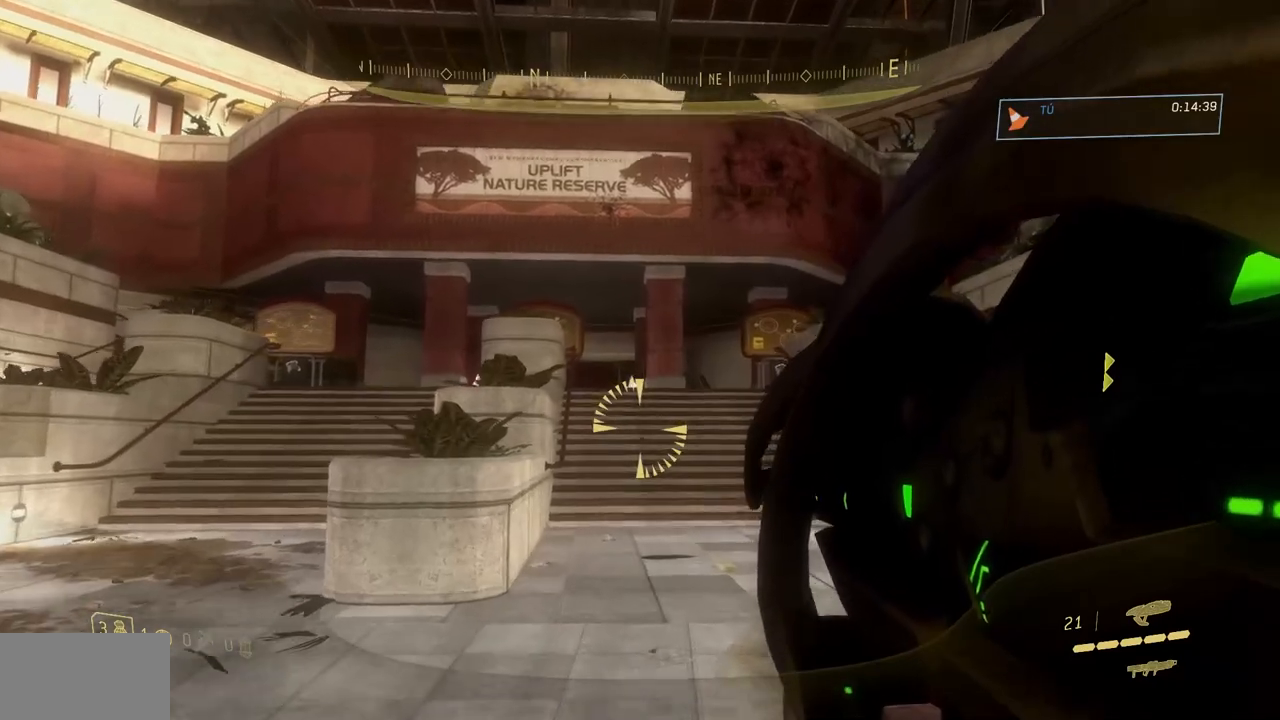
{"buttons": [], "left_stick": "up", "right_stick": "center", "events": []}
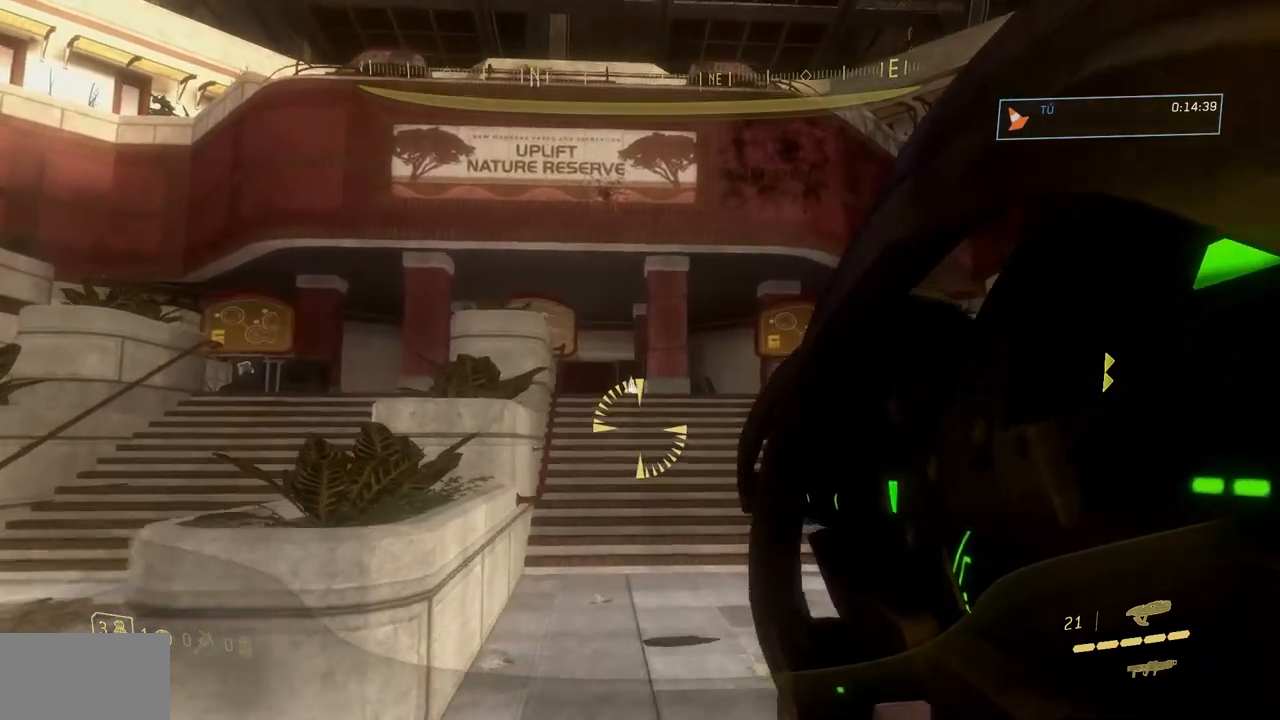
{"buttons": [], "left_stick": "up", "right_stick": "center", "events": []}
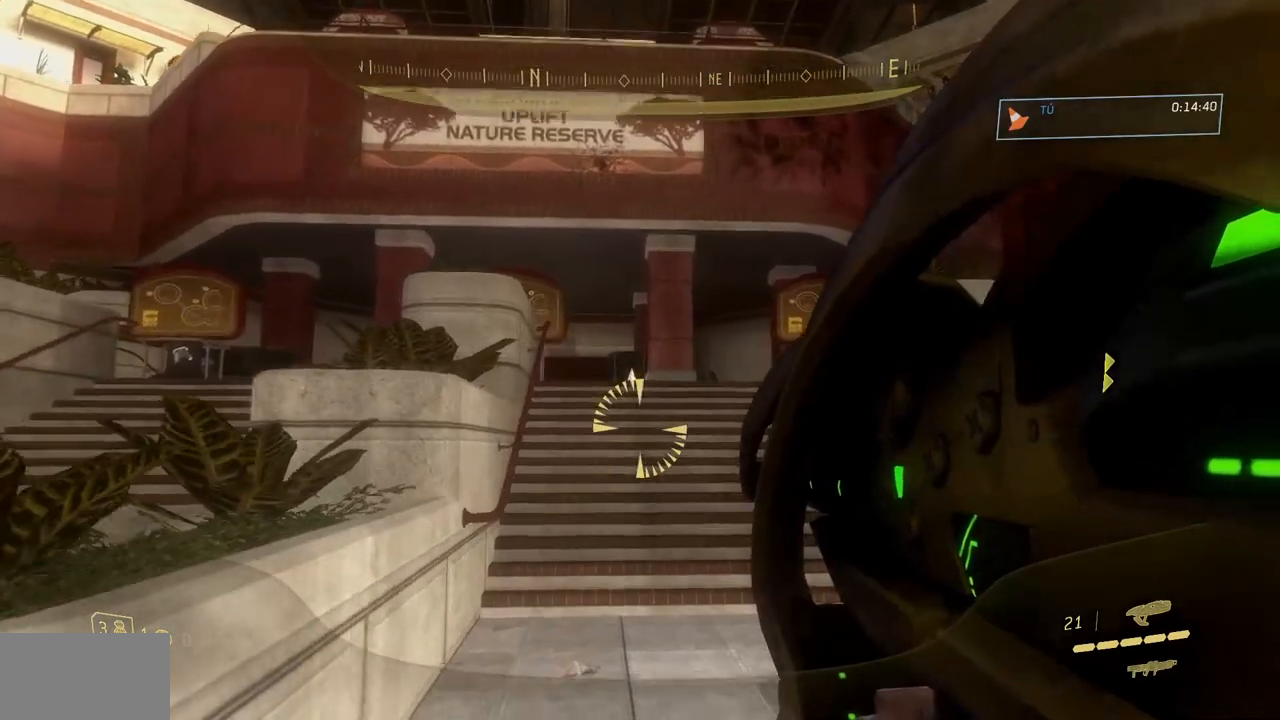
{"buttons": [], "left_stick": "up", "right_stick": "center", "events": []}
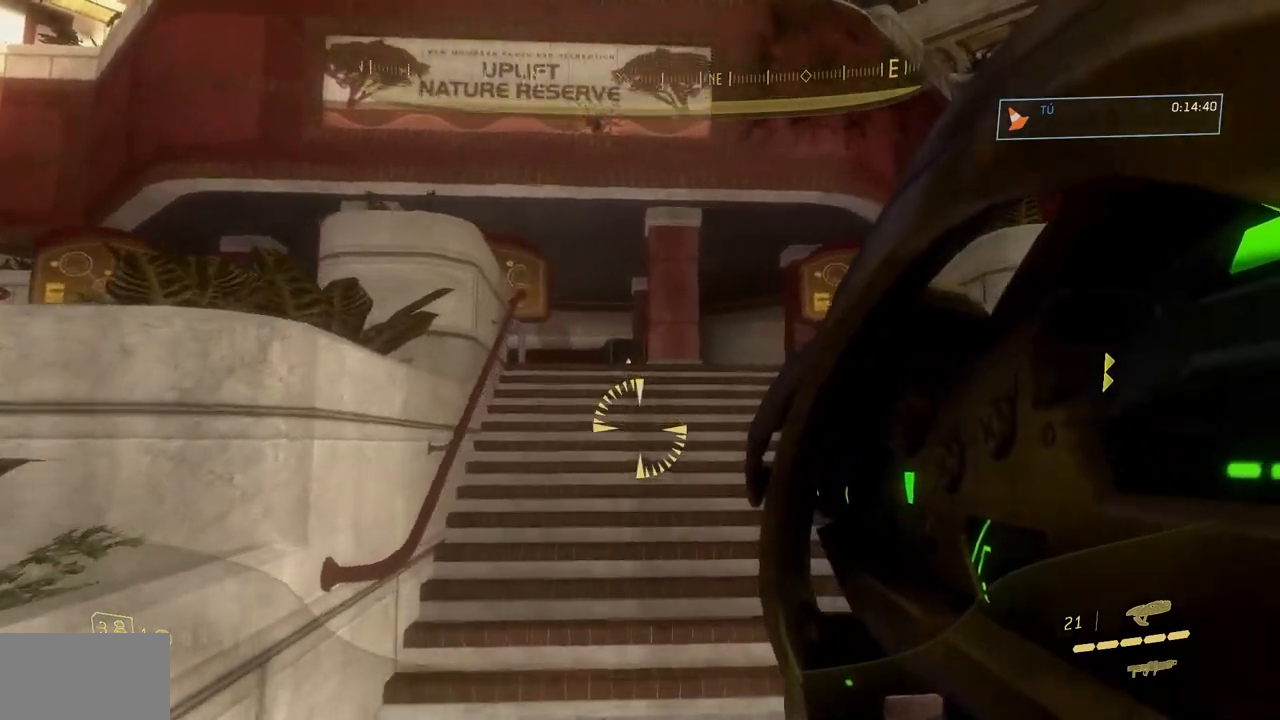
{"buttons": [], "left_stick": "up", "right_stick": "center", "events": []}
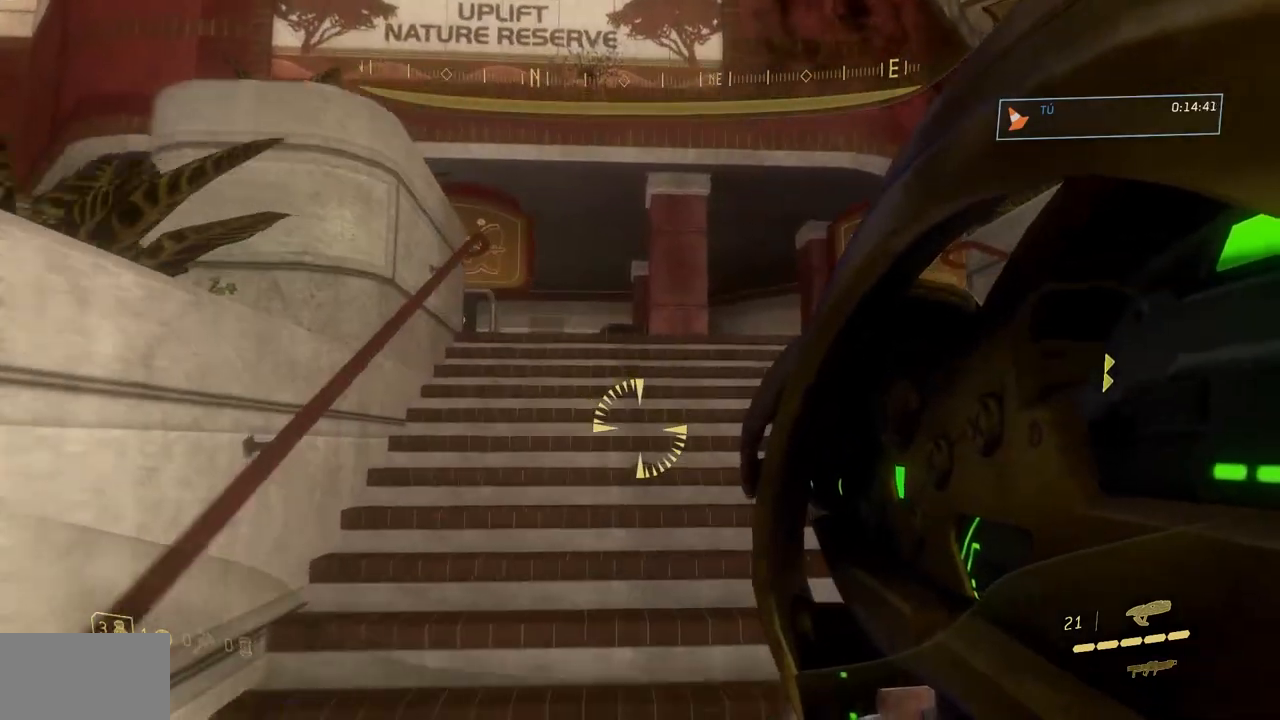
{"buttons": [], "left_stick": "up", "right_stick": "center", "events": []}
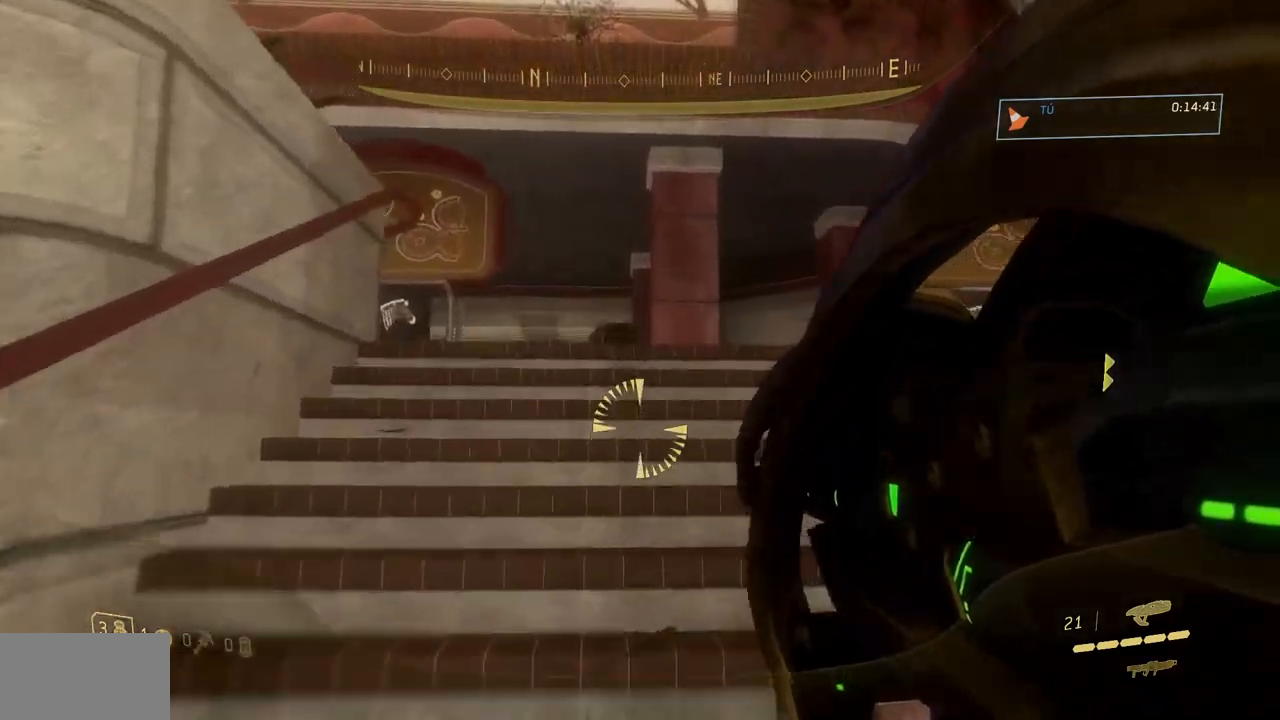
{"buttons": [], "left_stick": "up", "right_stick": "center", "events": []}